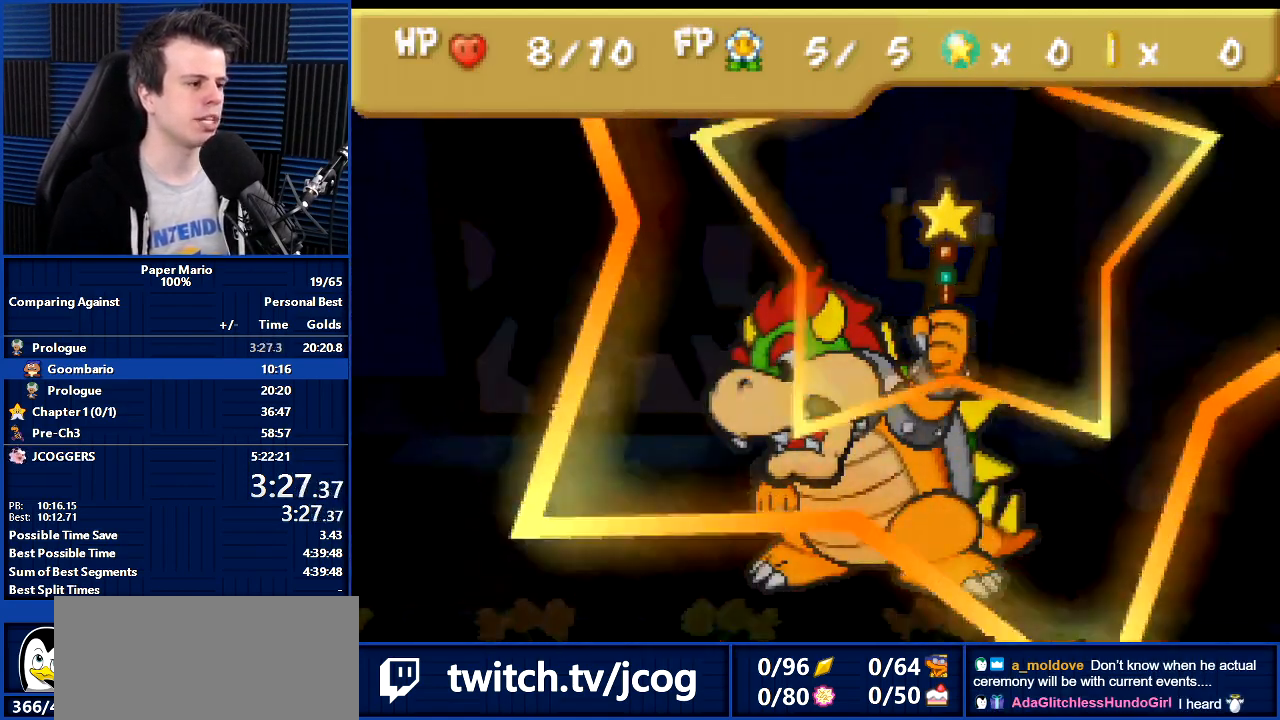
Gameplay with a controller (Nintendo layout); each line is a JSON object with the inputs held at the frame after it. "events" lists button and stick changes between this image and that frame as [ms after this image, input, new state], when the widget could be followed in between. Not read: L1 L3 R3.
{"buttons": ["B"], "left_stick": "center", "events": []}
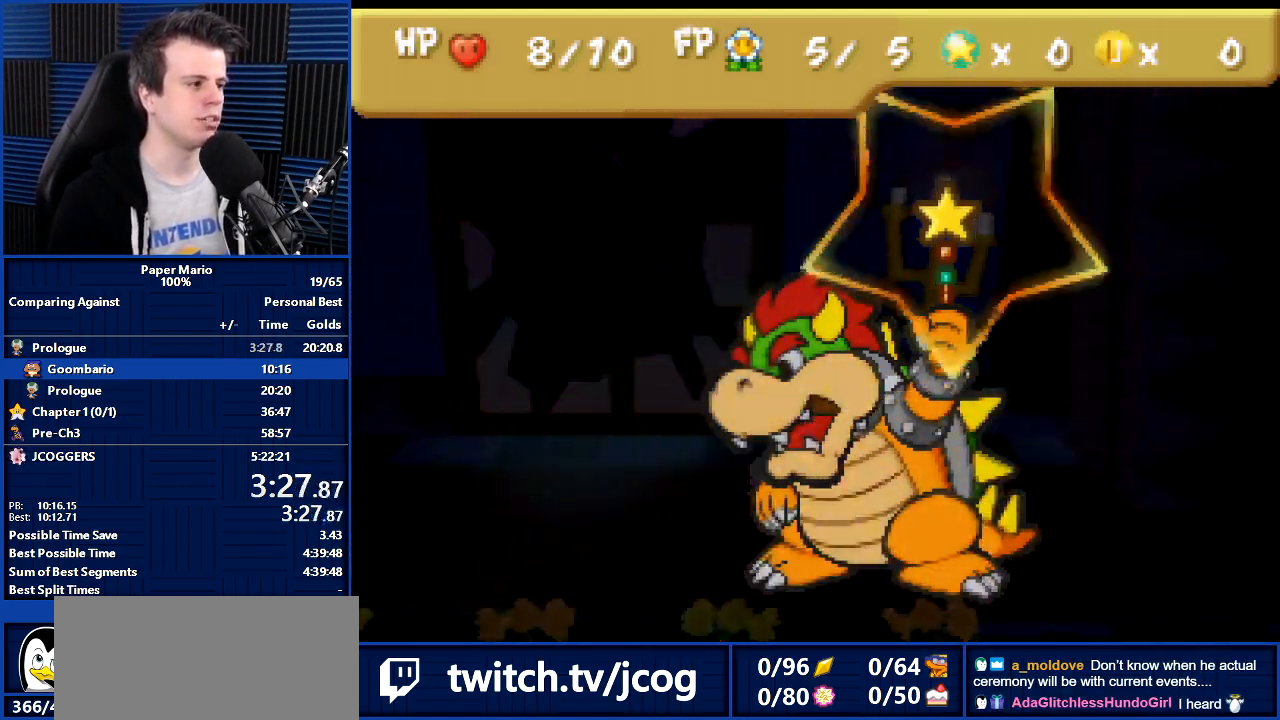
{"buttons": ["B"], "left_stick": "center", "events": []}
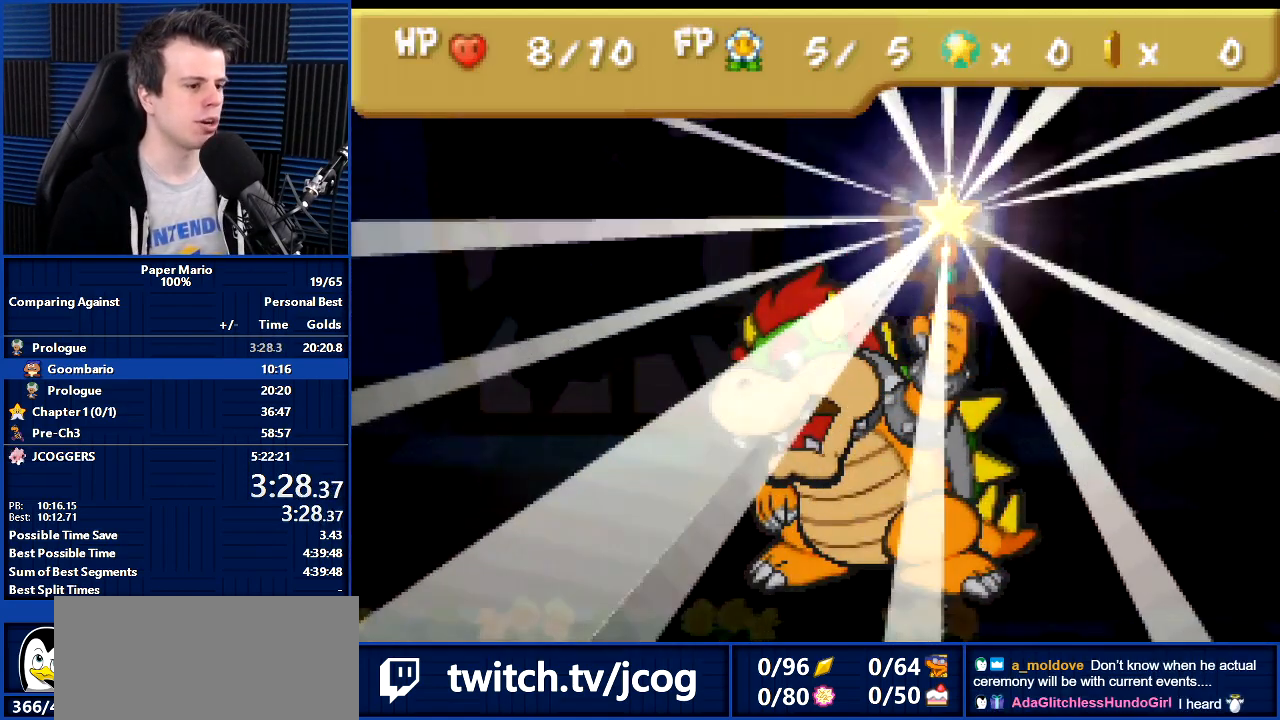
{"buttons": ["B"], "left_stick": "center", "events": []}
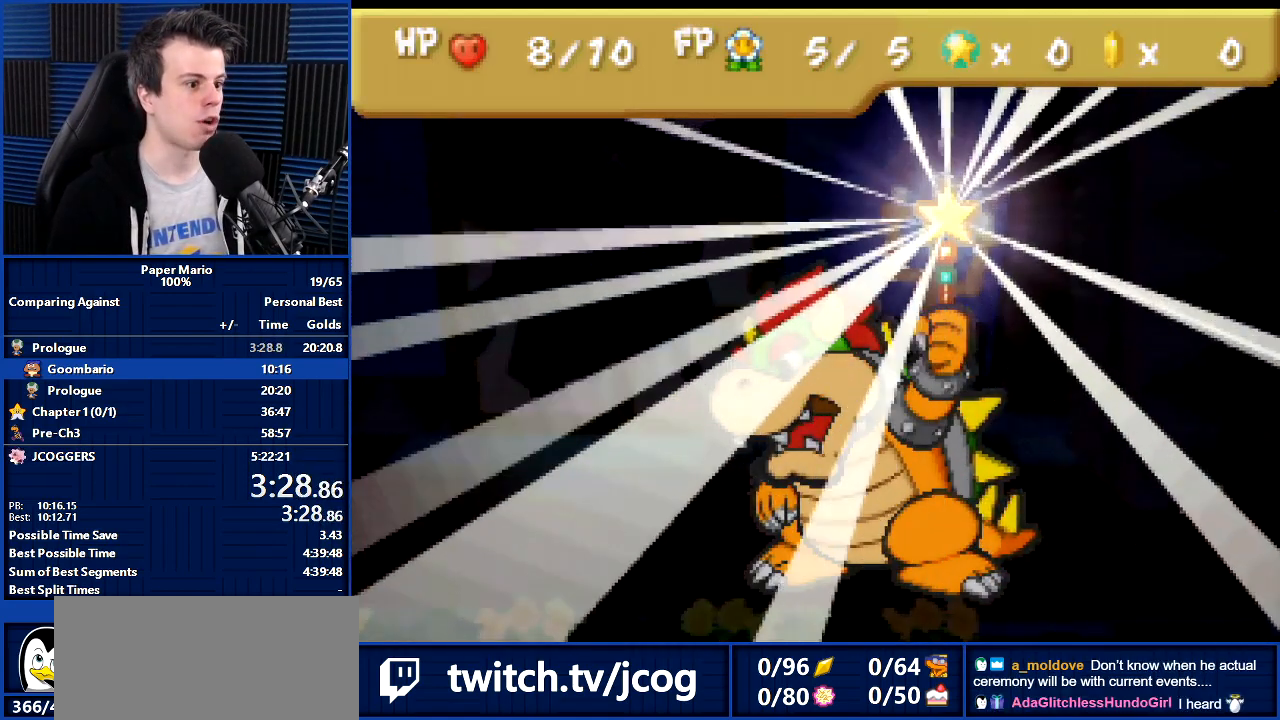
{"buttons": ["B"], "left_stick": "center", "events": []}
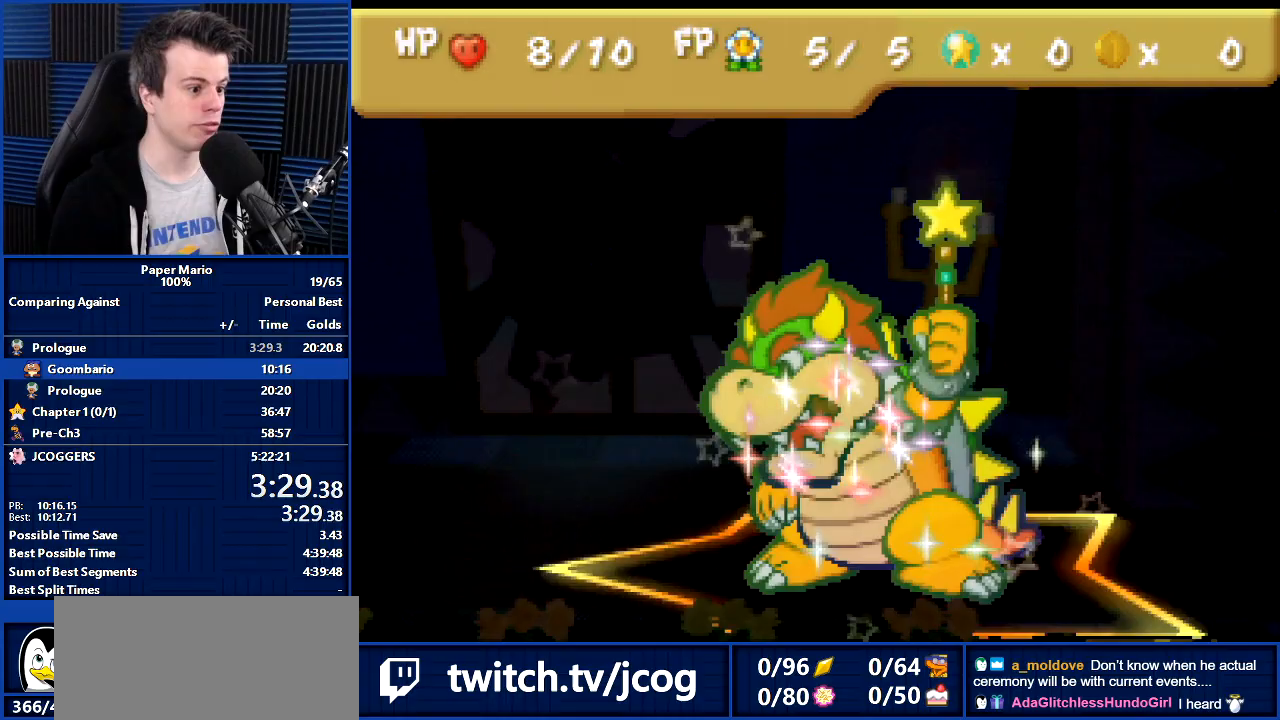
{"buttons": ["B"], "left_stick": "center", "events": []}
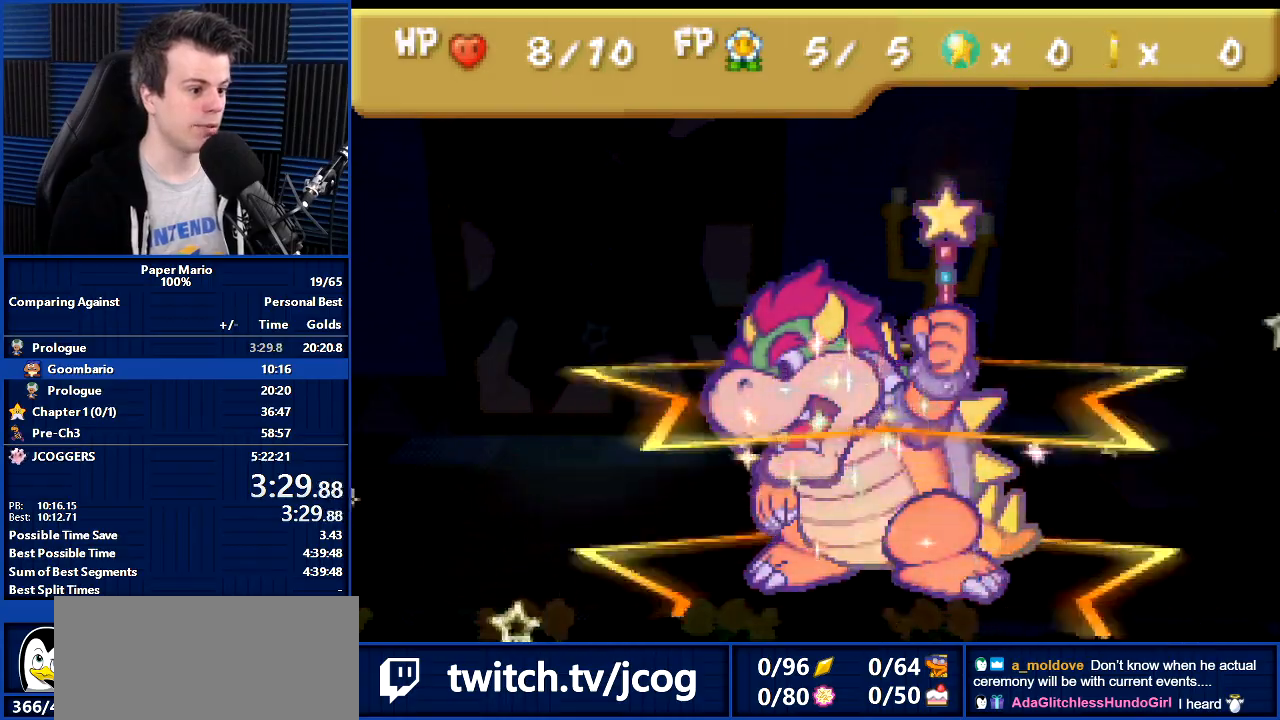
{"buttons": ["B"], "left_stick": "center", "events": []}
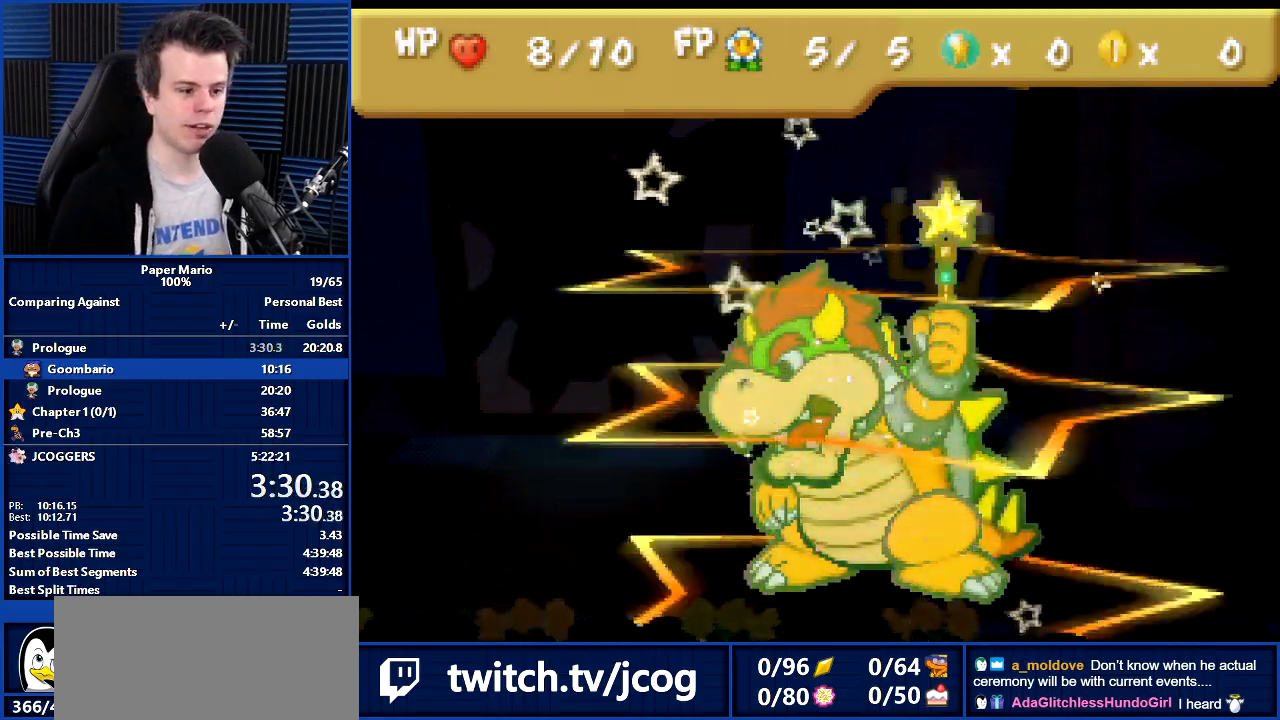
{"buttons": ["B"], "left_stick": "center", "events": []}
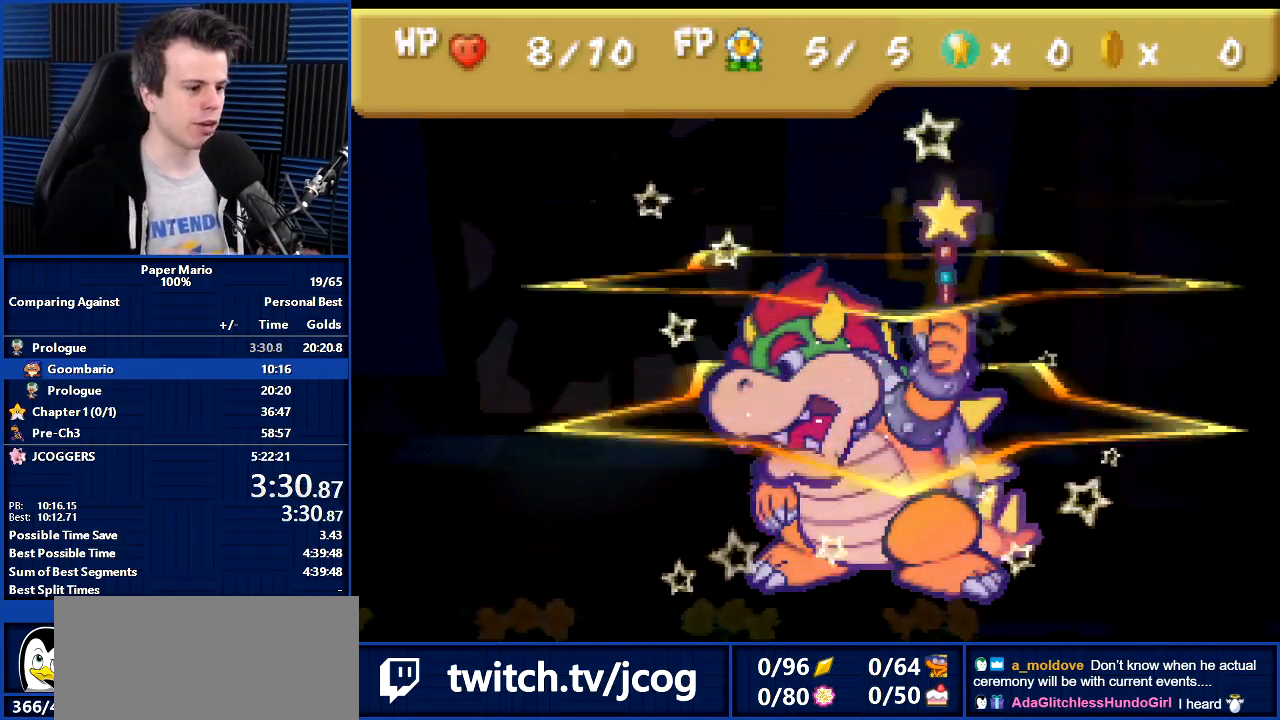
{"buttons": ["B"], "left_stick": "center", "events": []}
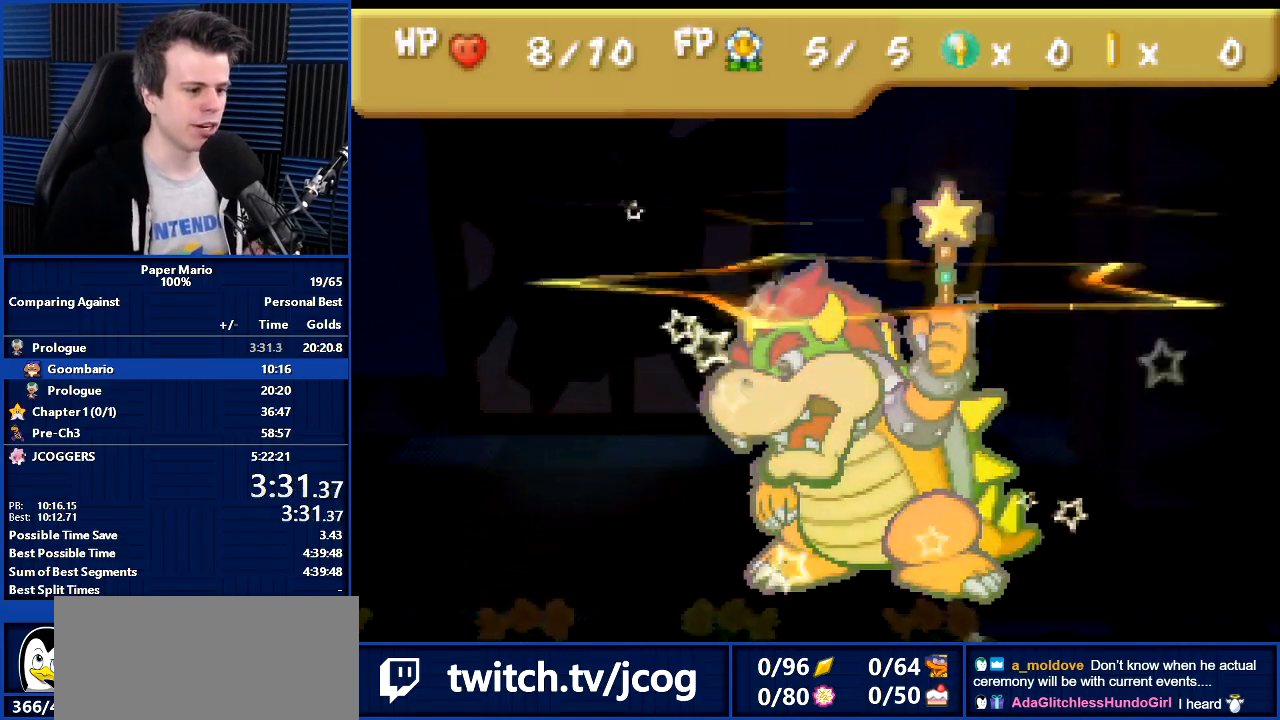
{"buttons": ["B"], "left_stick": "center", "events": []}
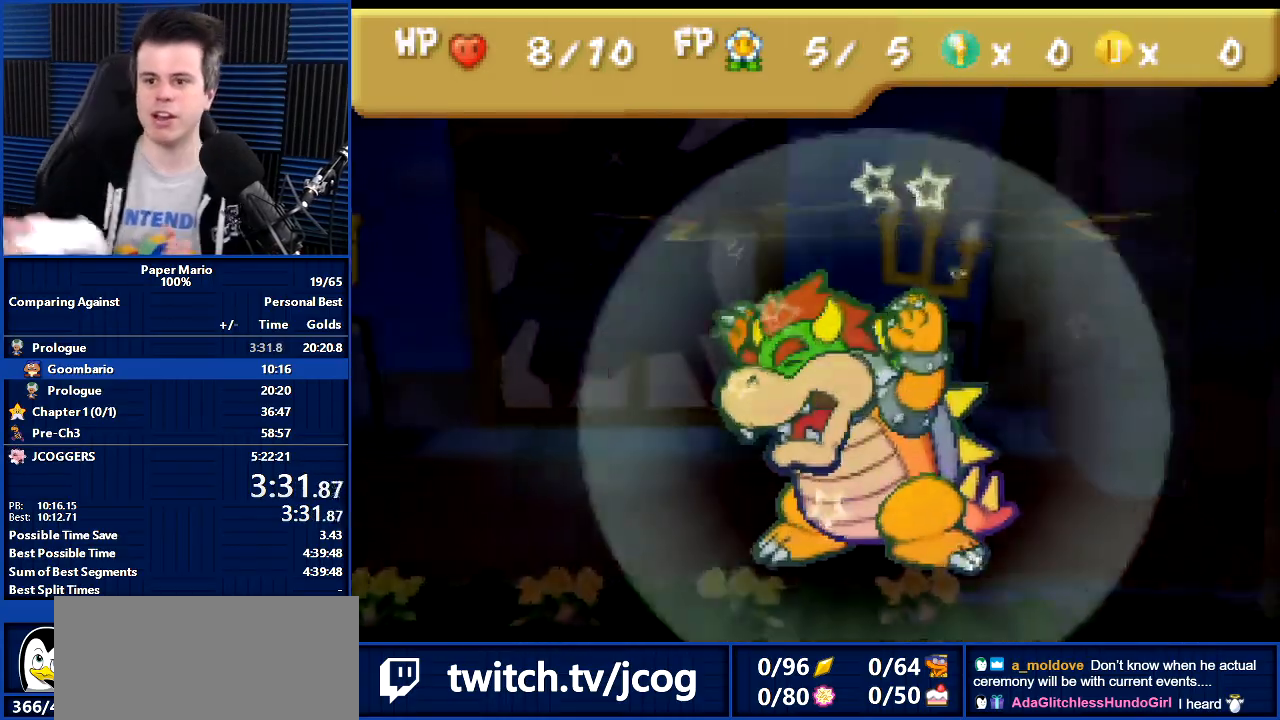
{"buttons": ["B"], "left_stick": "center", "events": []}
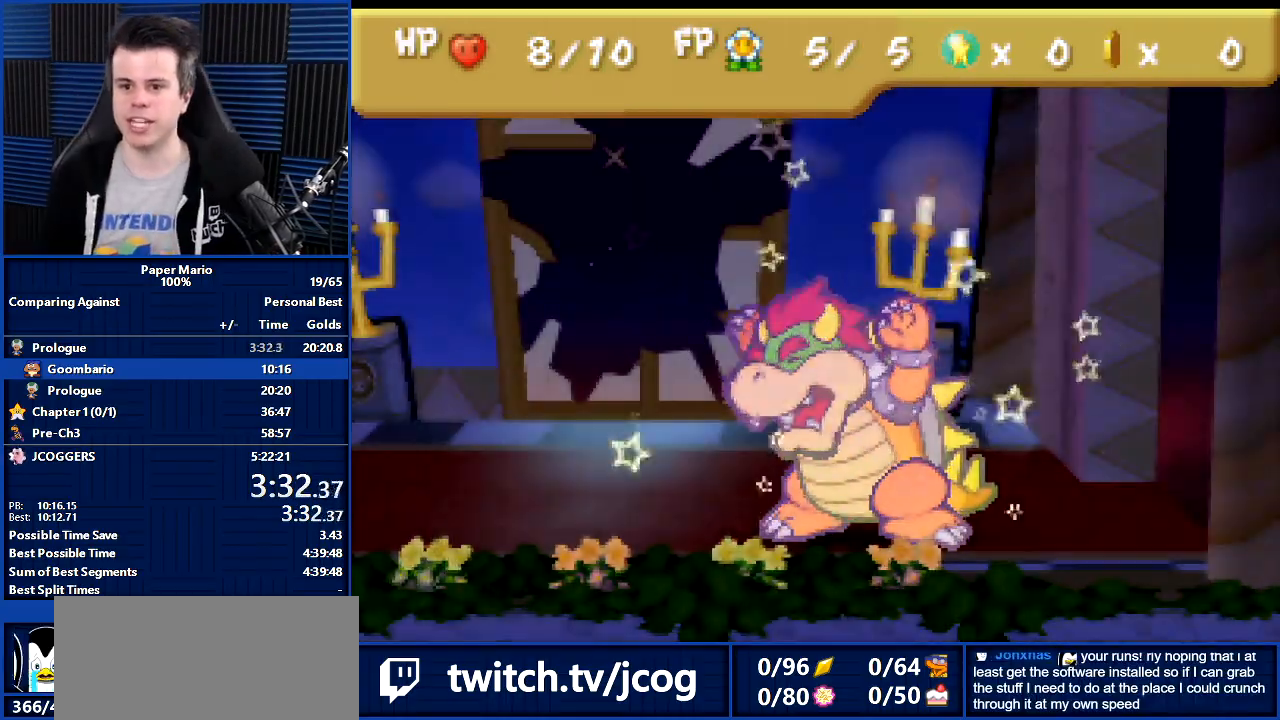
{"buttons": ["B"], "left_stick": "center", "events": []}
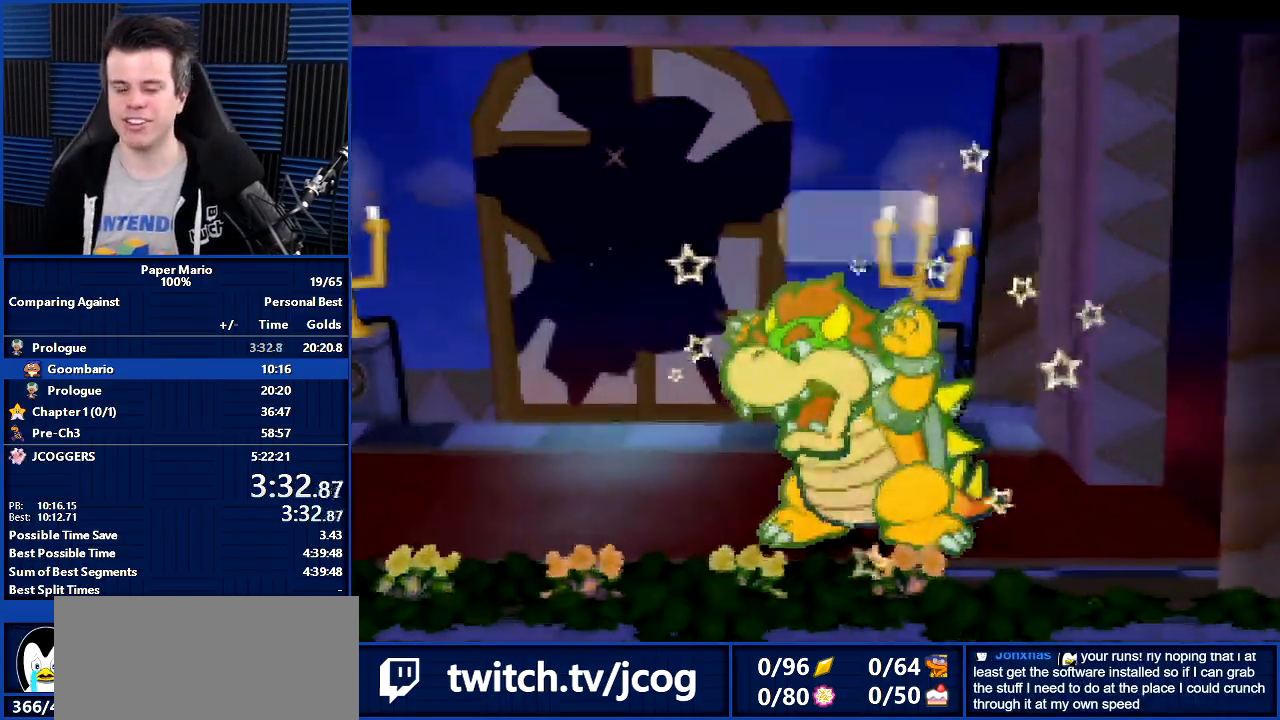
{"buttons": ["B"], "left_stick": "center", "events": []}
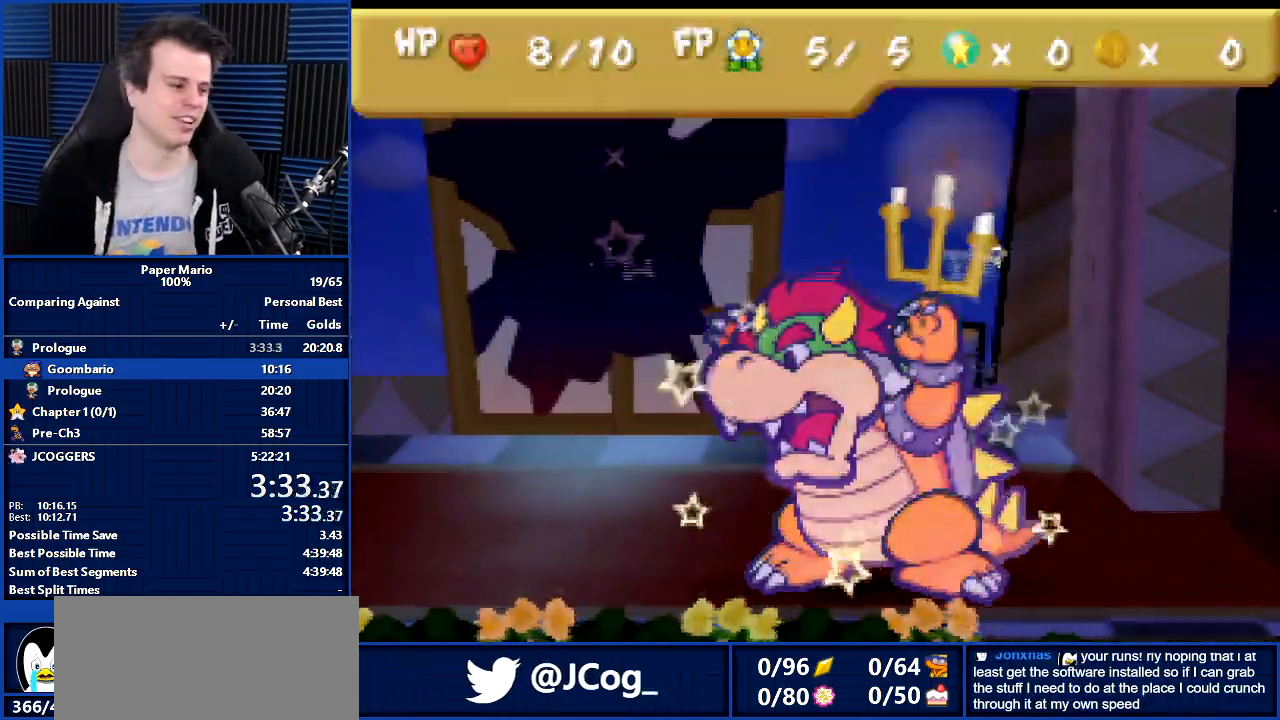
{"buttons": ["B"], "left_stick": "center", "events": []}
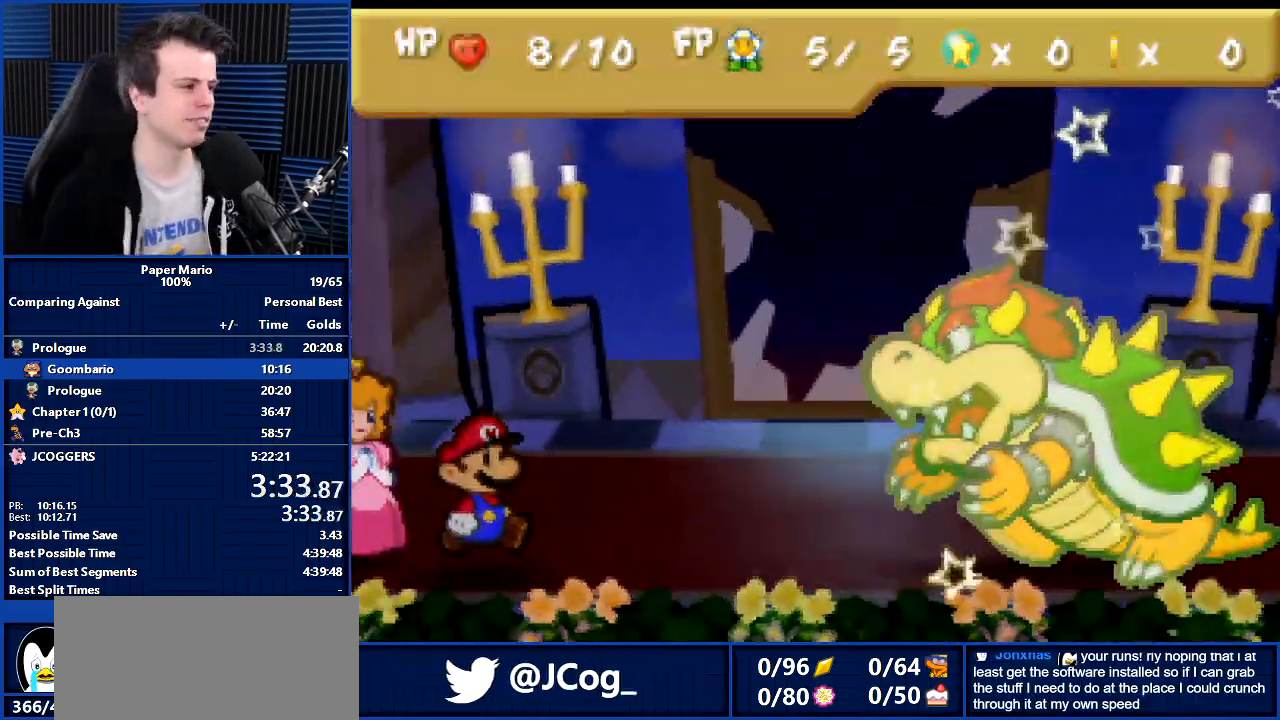
{"buttons": ["B"], "left_stick": "center", "events": []}
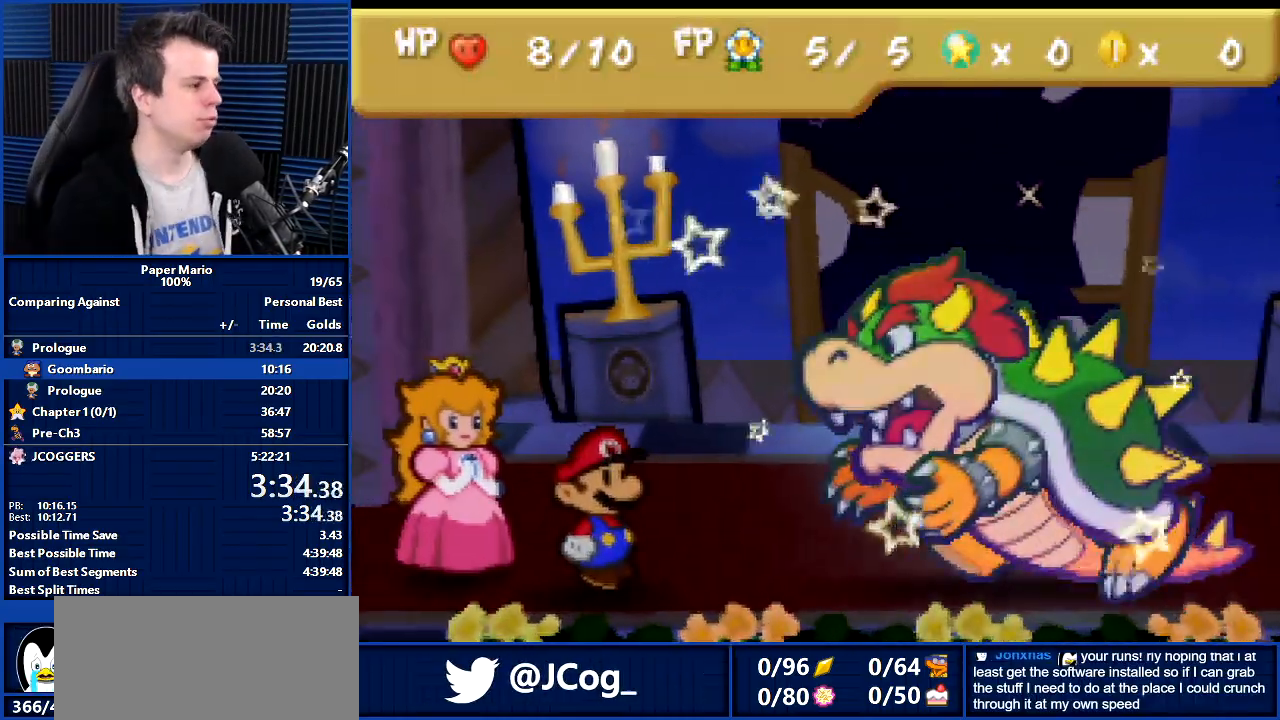
{"buttons": ["B"], "left_stick": "center", "events": []}
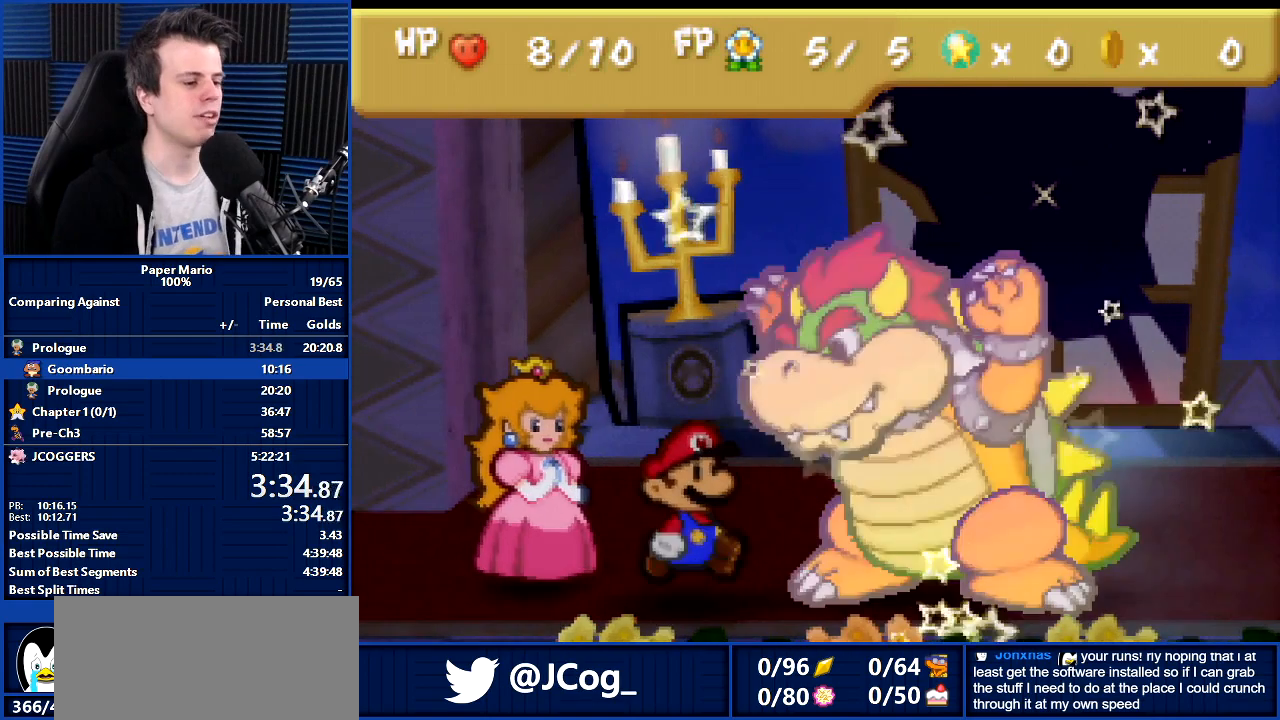
{"buttons": ["B"], "left_stick": "center", "events": []}
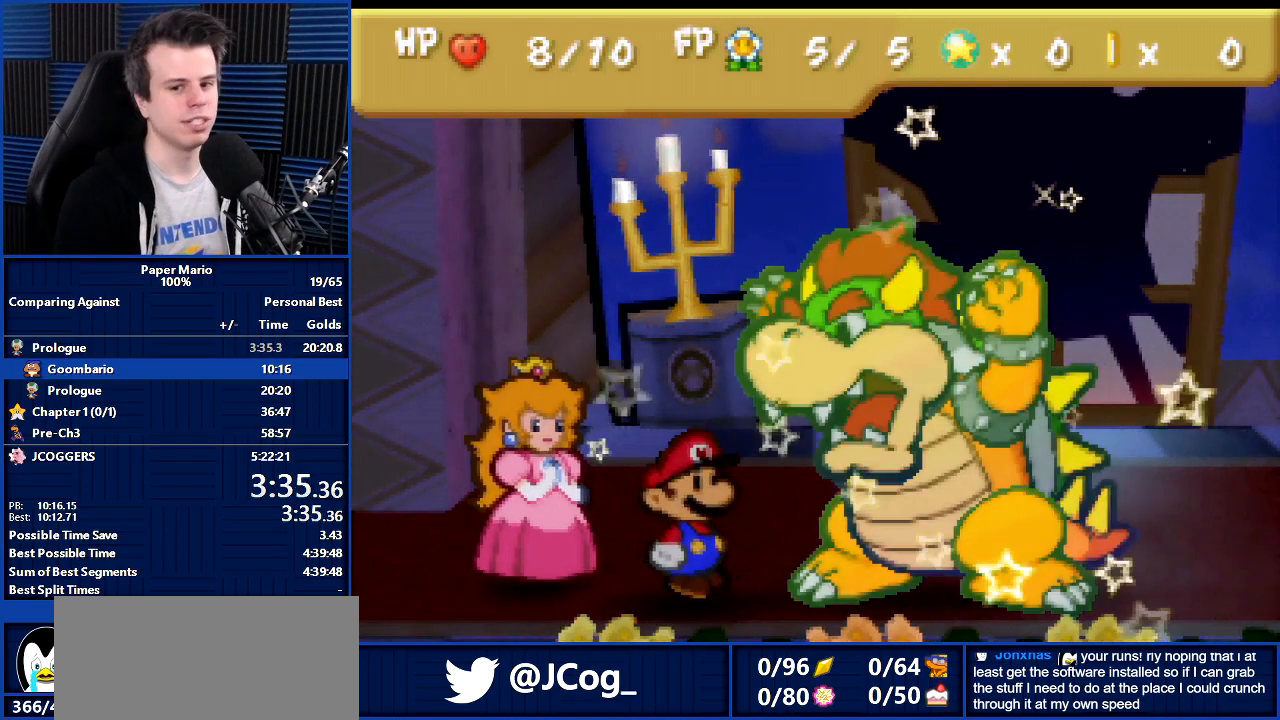
{"buttons": ["B"], "left_stick": "center", "events": []}
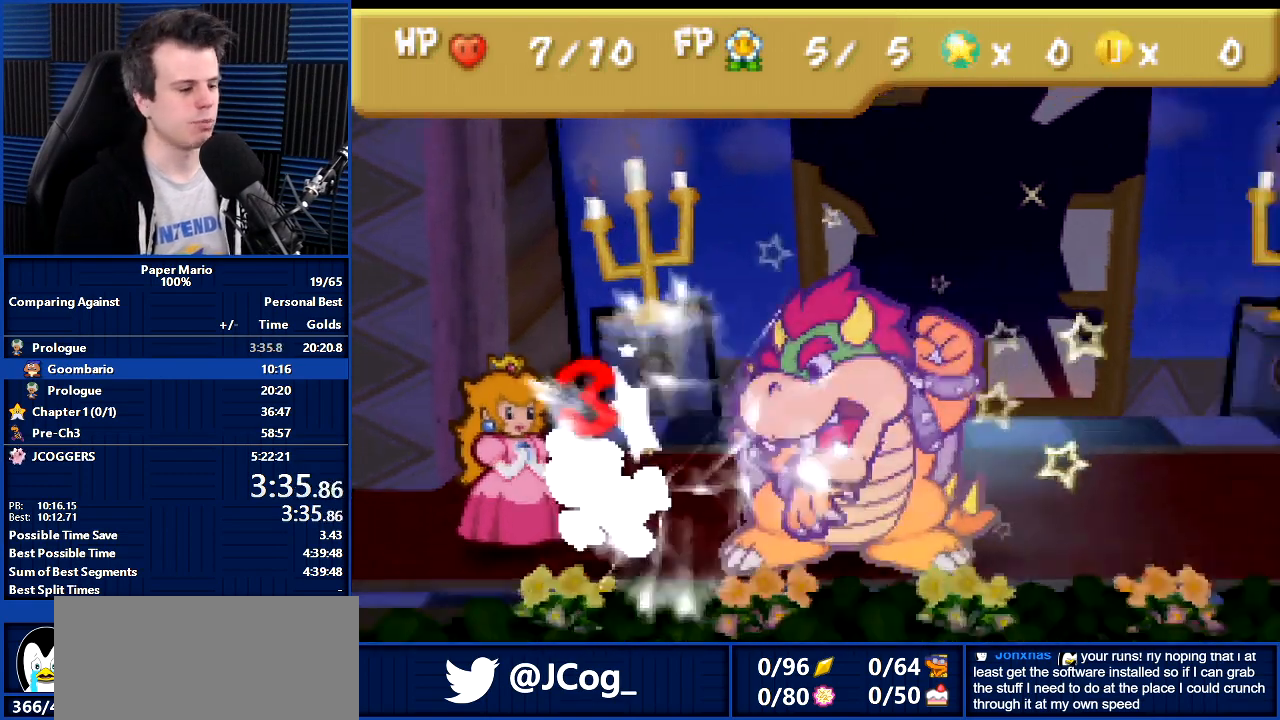
{"buttons": ["B"], "left_stick": "center", "events": []}
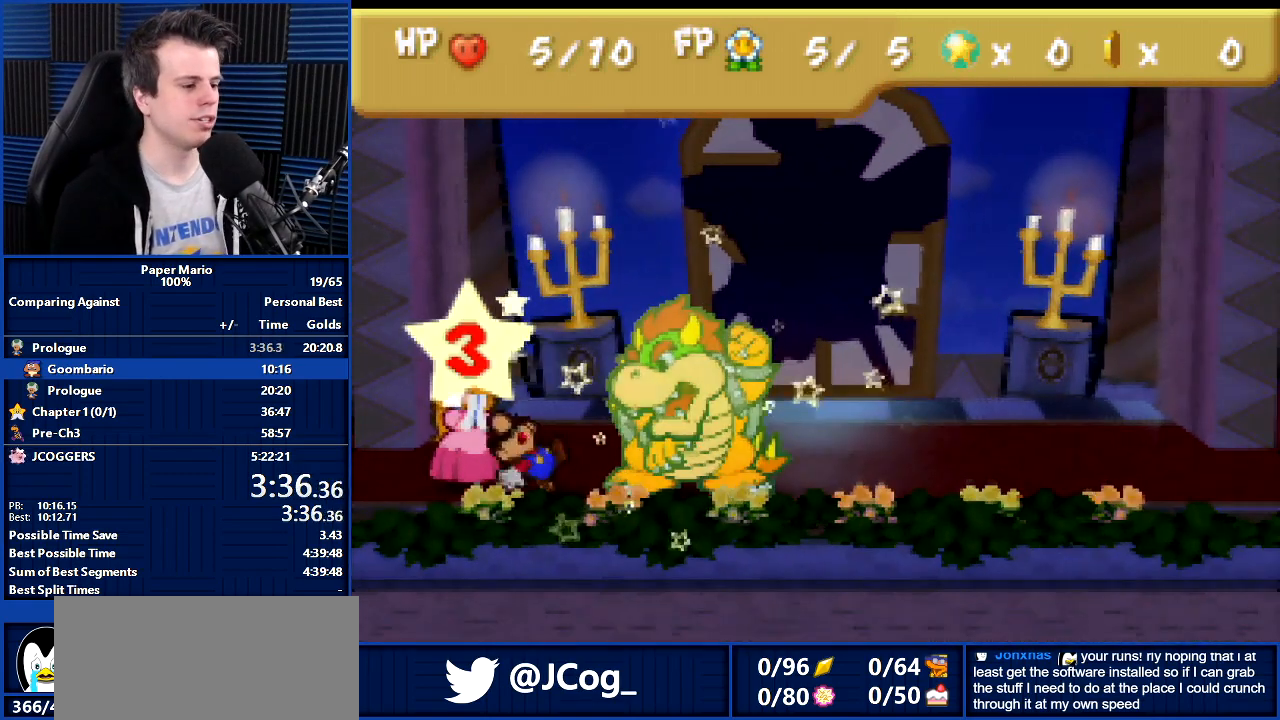
{"buttons": ["B"], "left_stick": "center", "events": []}
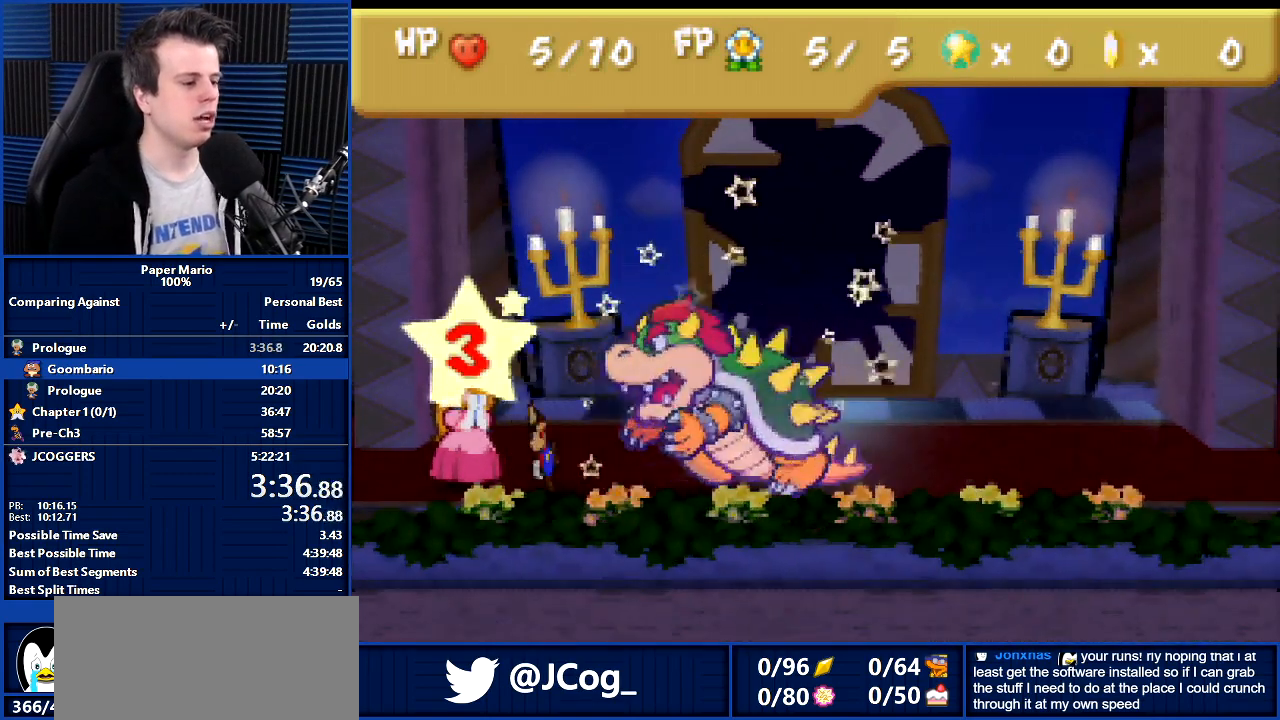
{"buttons": ["B"], "left_stick": "center", "events": []}
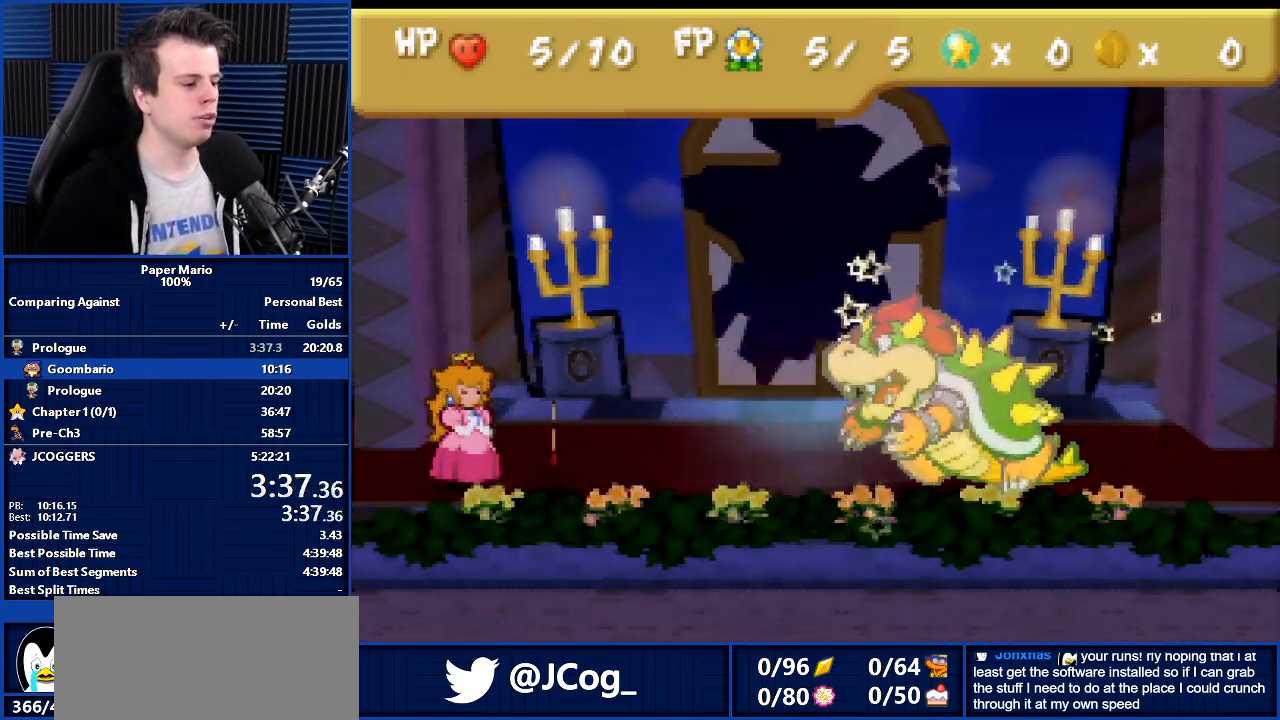
{"buttons": [], "left_stick": "center", "events": [[200, "B", "up"], [400, "A", "down"], [433, "A", "up"]]}
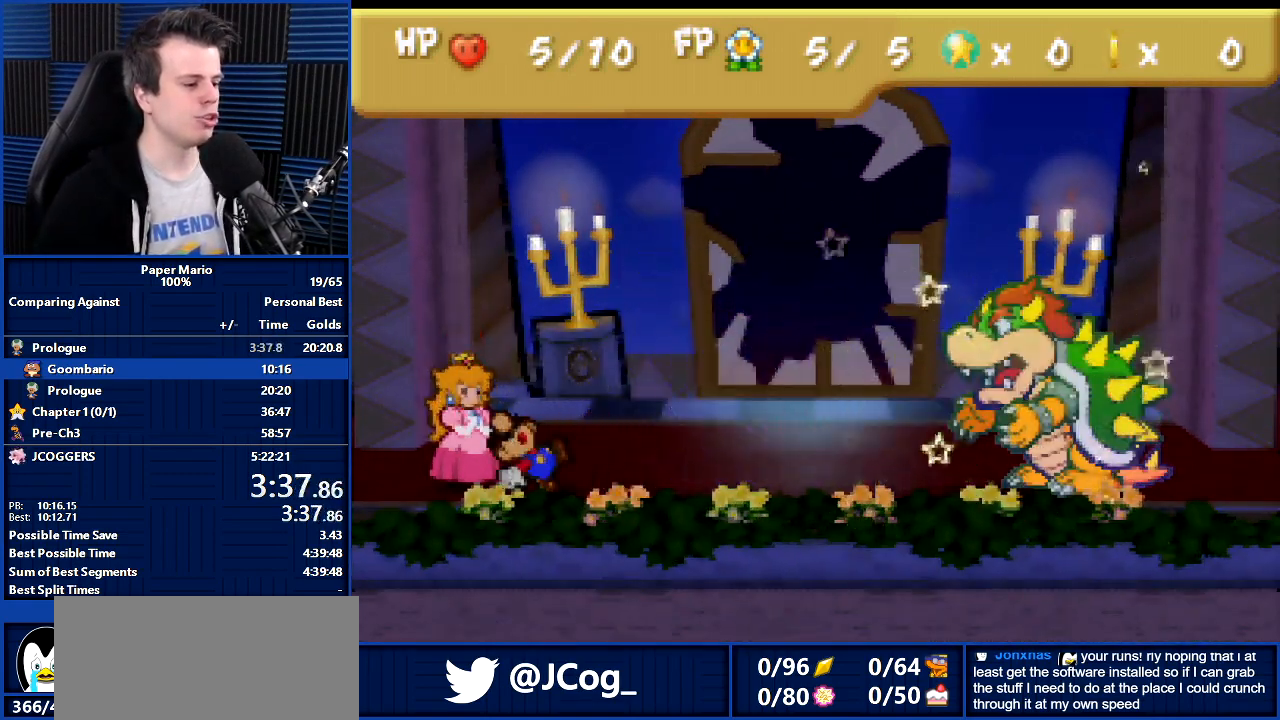
{"buttons": [], "left_stick": "center", "events": [[33, "A", "down"], [67, "A", "up"], [100, "A", "down"], [133, "A", "up"], [200, "A", "down"], [233, "A", "up"], [267, "A", "down"], [300, "A", "up"], [433, "A", "down"], [467, "A", "up"]]}
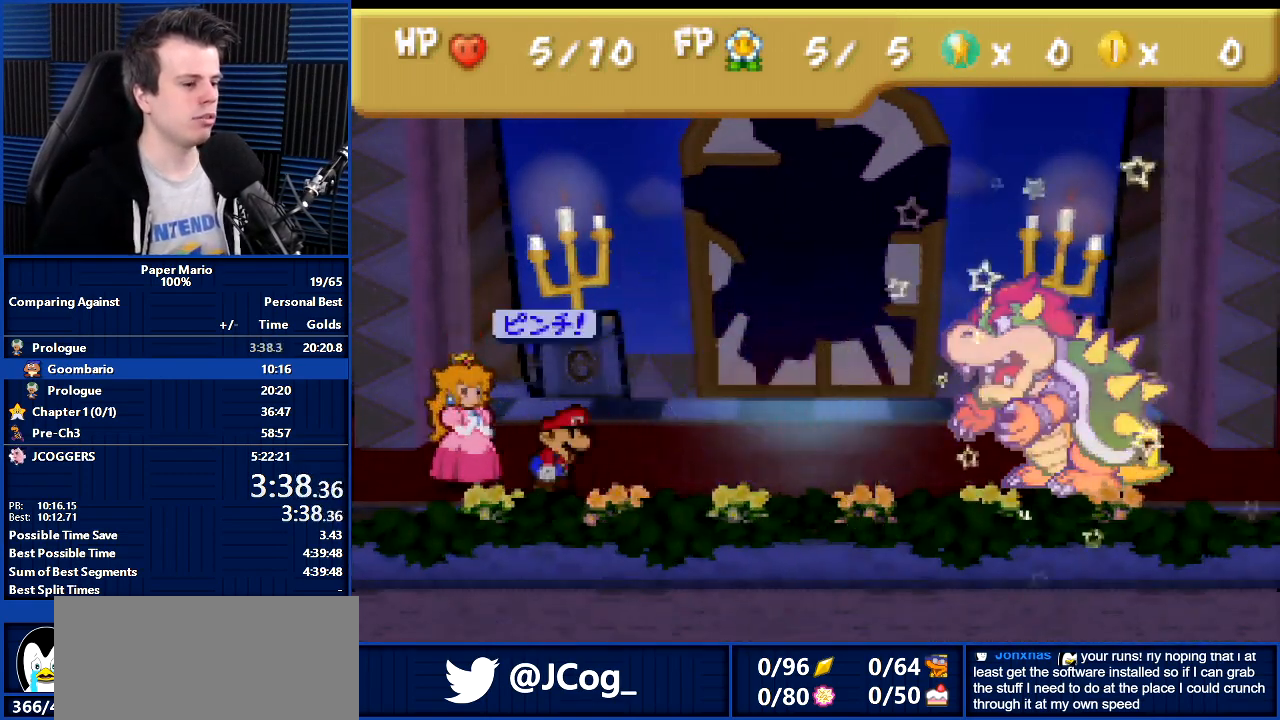
{"buttons": [], "left_stick": "center", "events": [[200, "A", "down"], [233, "A", "up"], [267, "A", "down"], [300, "A", "up"], [333, "A", "down"], [367, "A", "up"], [433, "A", "down"], [467, "A", "up"]]}
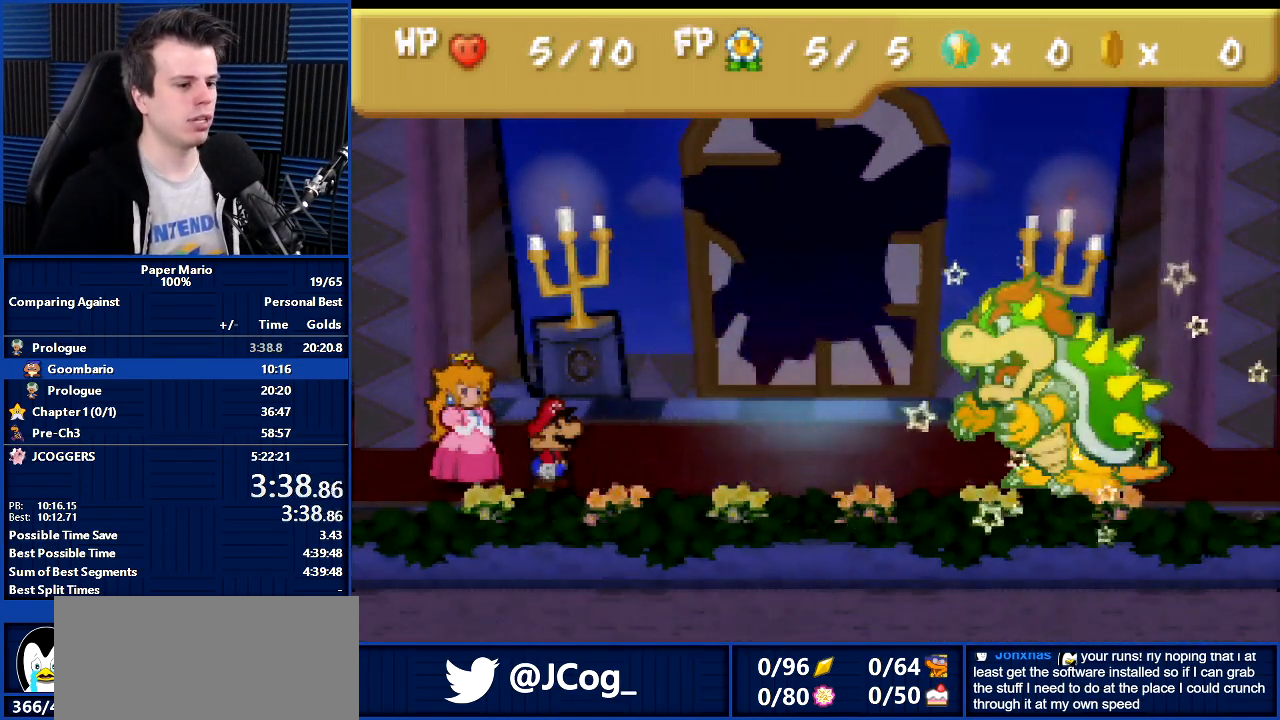
{"buttons": [], "left_stick": "center", "events": [[33, "A", "down"], [67, "A", "up"], [133, "A", "down"], [167, "A", "up"], [200, "A", "down"], [233, "A", "up"], [300, "A", "down"], [333, "A", "up"], [367, "A", "down"], [400, "A", "up"], [433, "A", "down"], [467, "A", "up"]]}
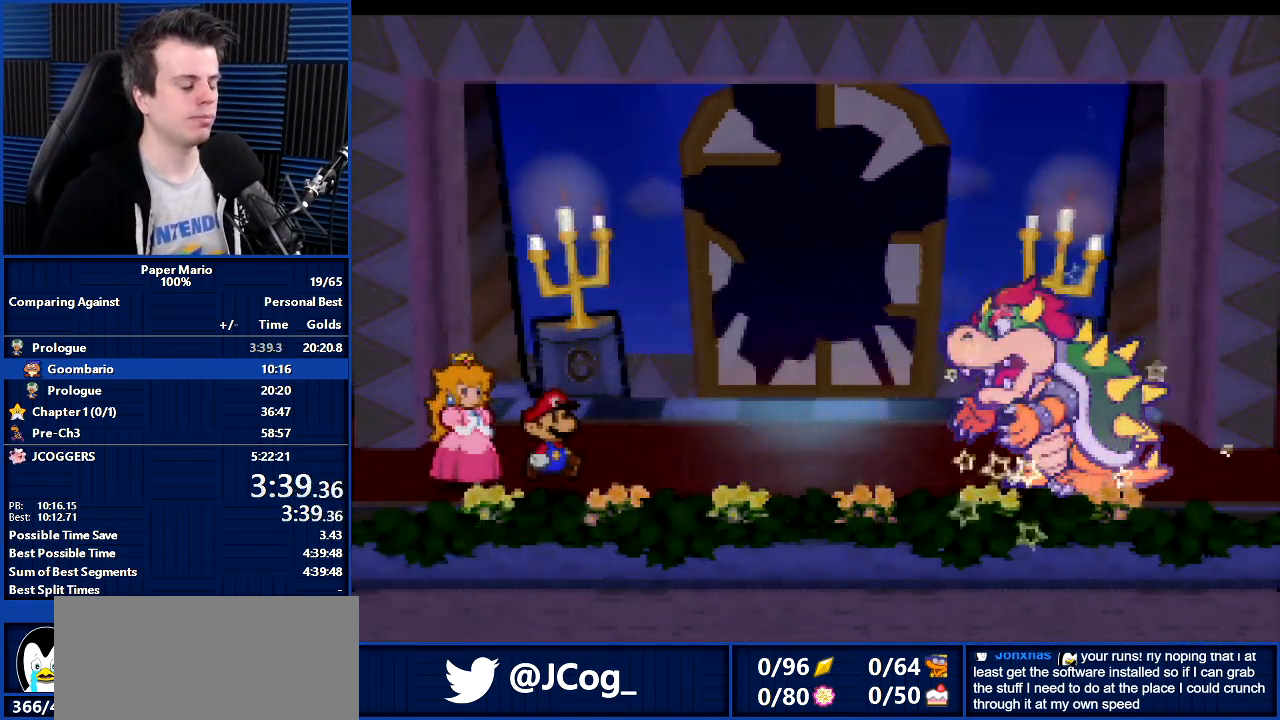
{"buttons": ["B"], "left_stick": "center", "events": [[100, "A", "down"], [300, "A", "up"], [433, "B", "down"]]}
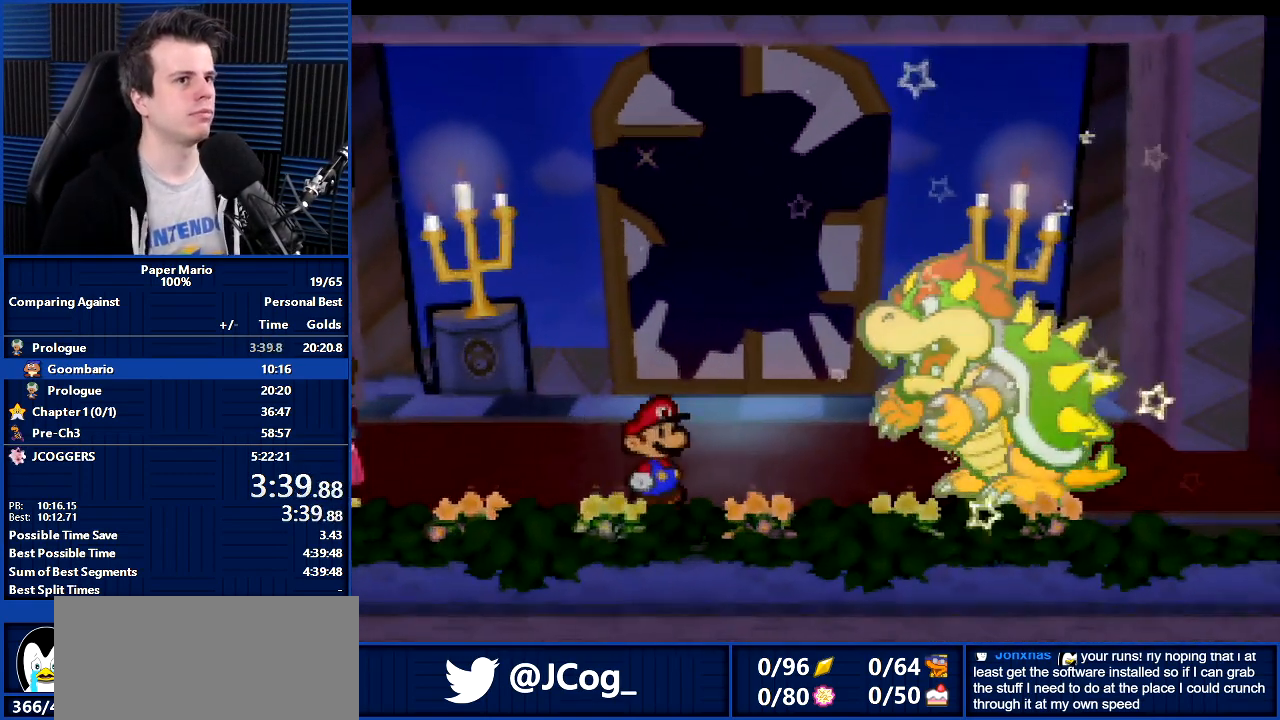
{"buttons": ["B"], "left_stick": "center", "events": []}
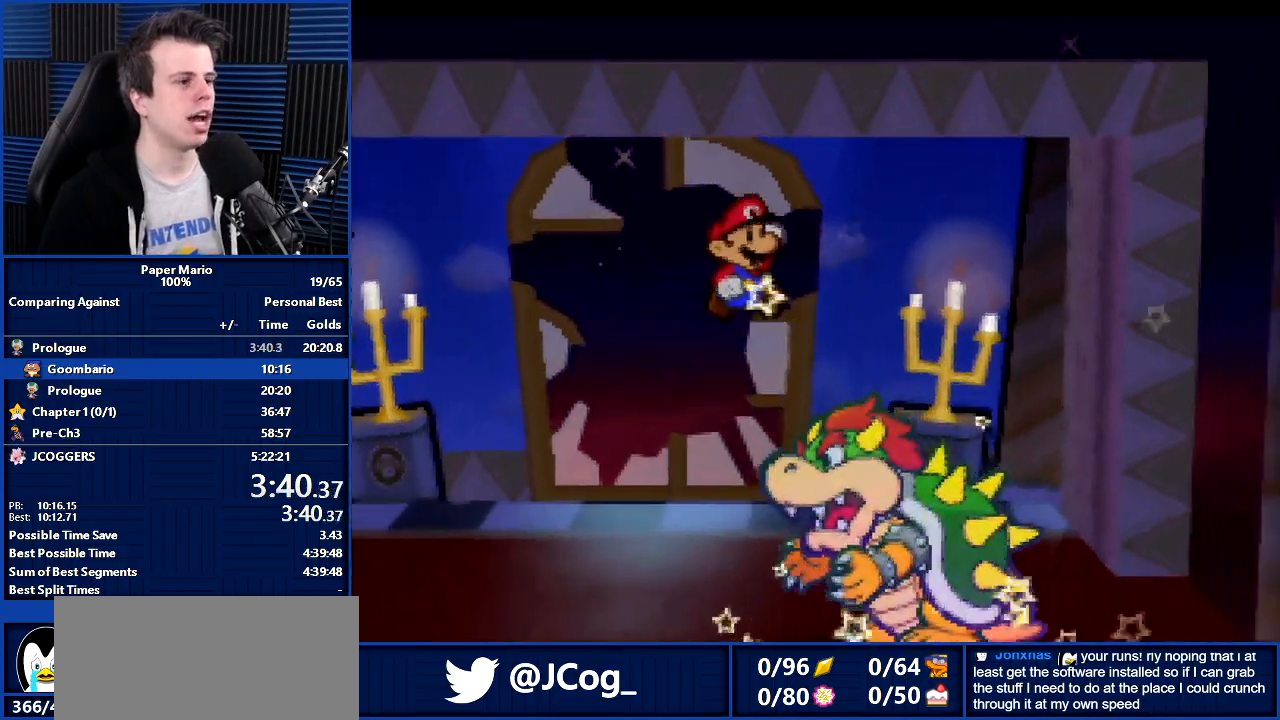
{"buttons": ["B"], "left_stick": "center", "events": []}
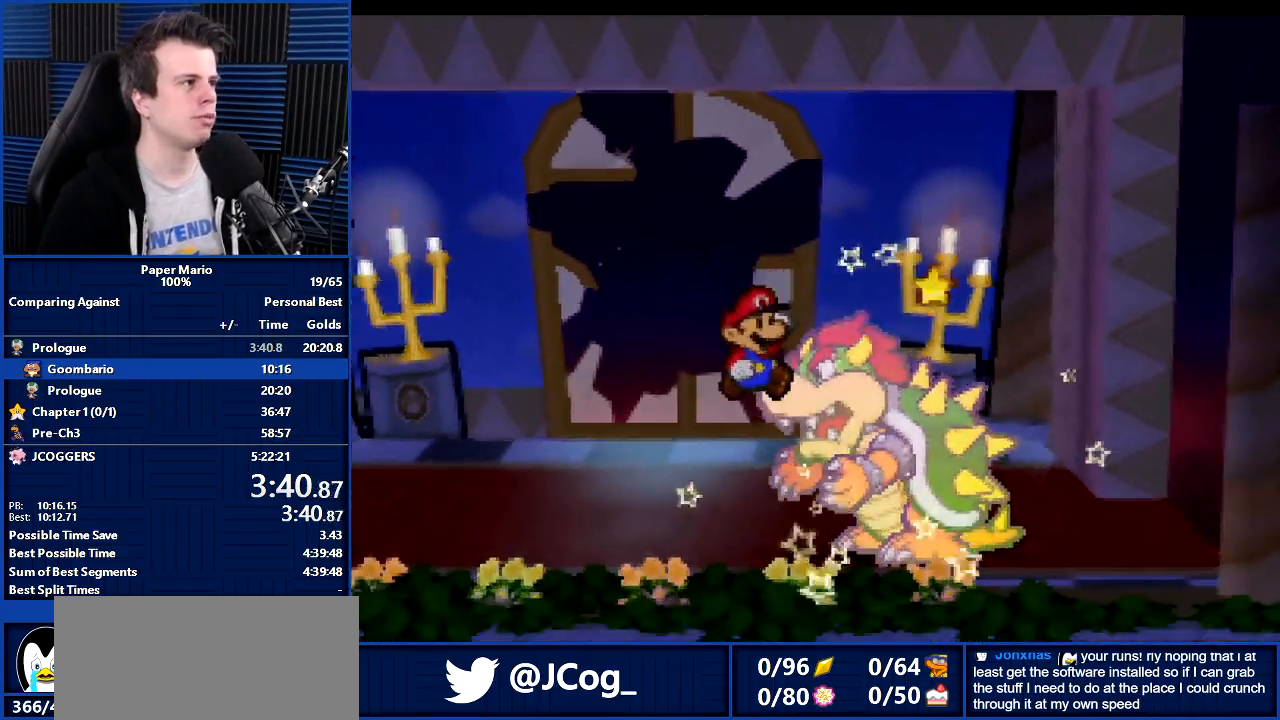
{"buttons": ["B"], "left_stick": "center", "events": []}
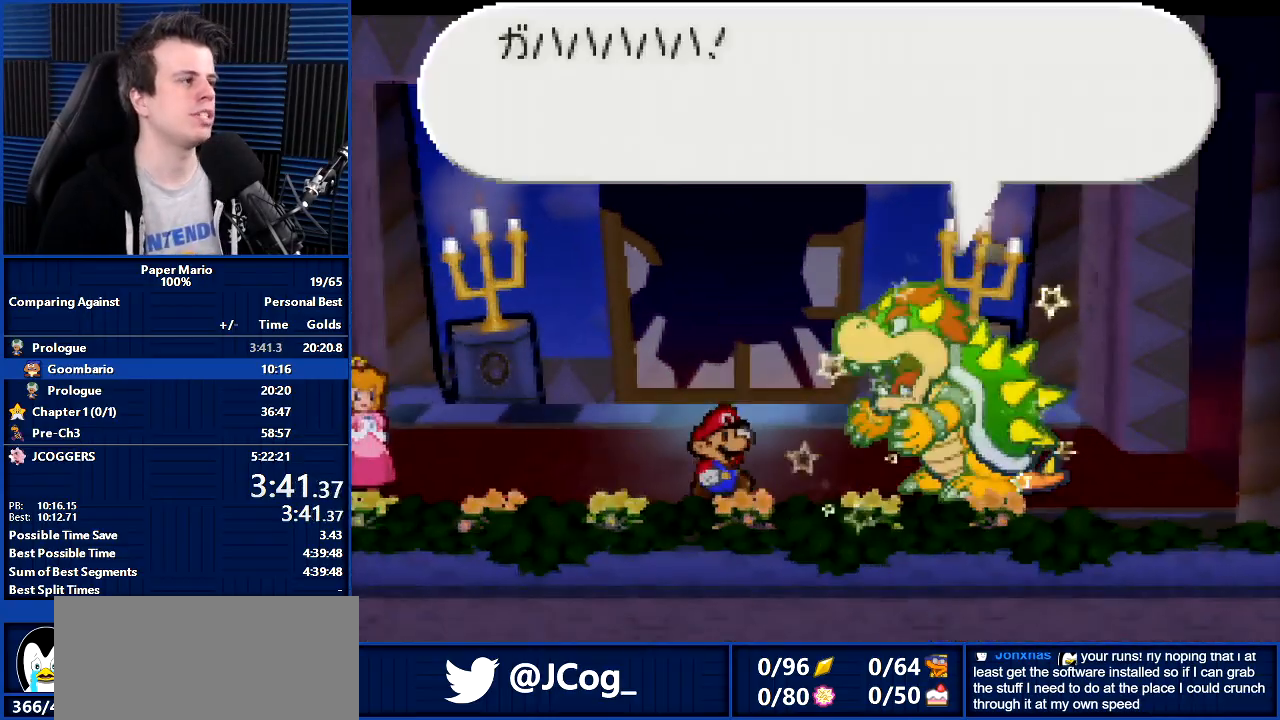
{"buttons": ["B"], "left_stick": "center", "events": []}
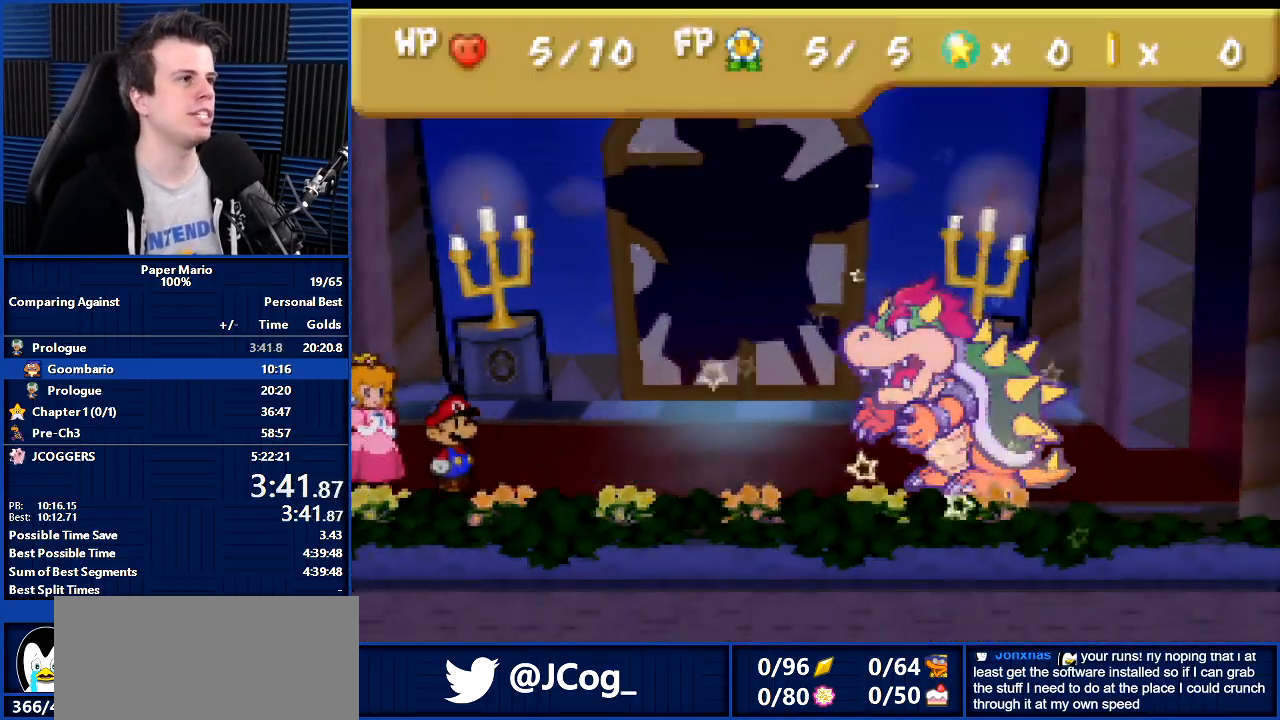
{"buttons": ["B"], "left_stick": "center", "events": []}